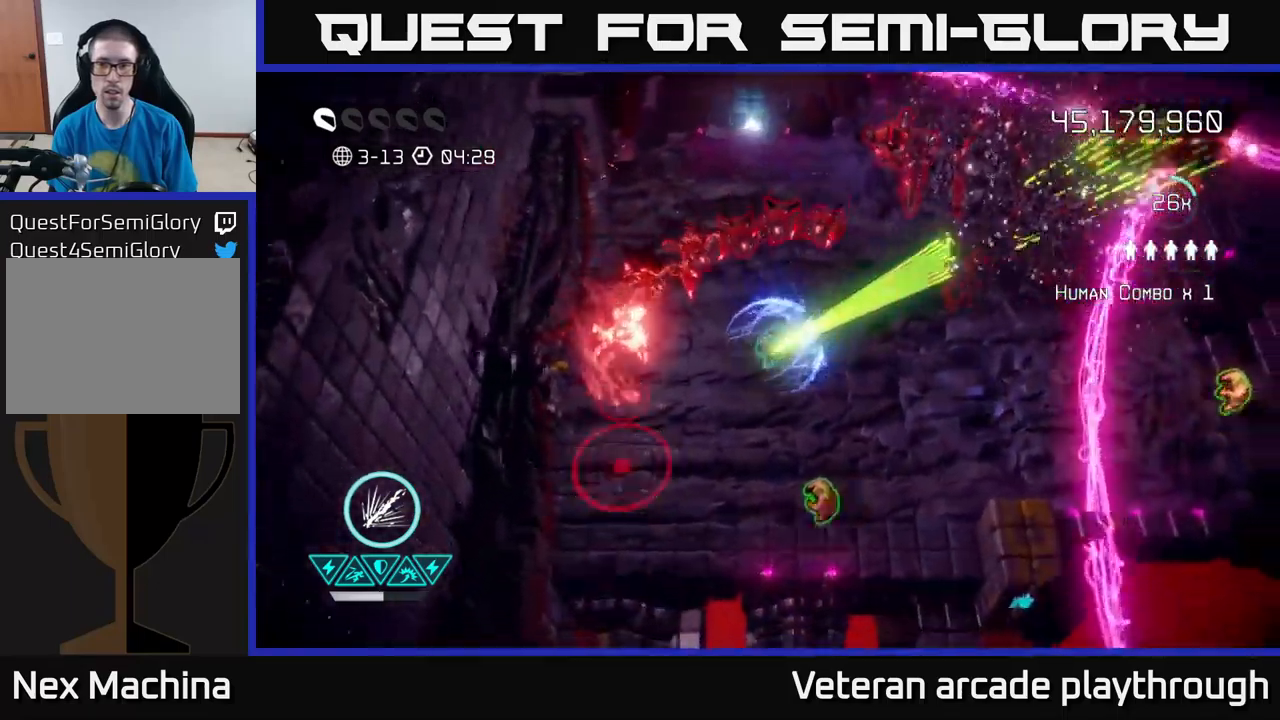
Gameplay with a controller (Xbox layout); each line is a JSON object with the inputs held at the frame after it. "events" lists button and stick changes between this image and that frame as [ms after this image, input, new state], when the widget could be followed in between.
{"buttons": [], "left_stick": "right", "right_stick": "up-right", "events": [[100, "left_stick", "right"], [300, "R2", "up"]]}
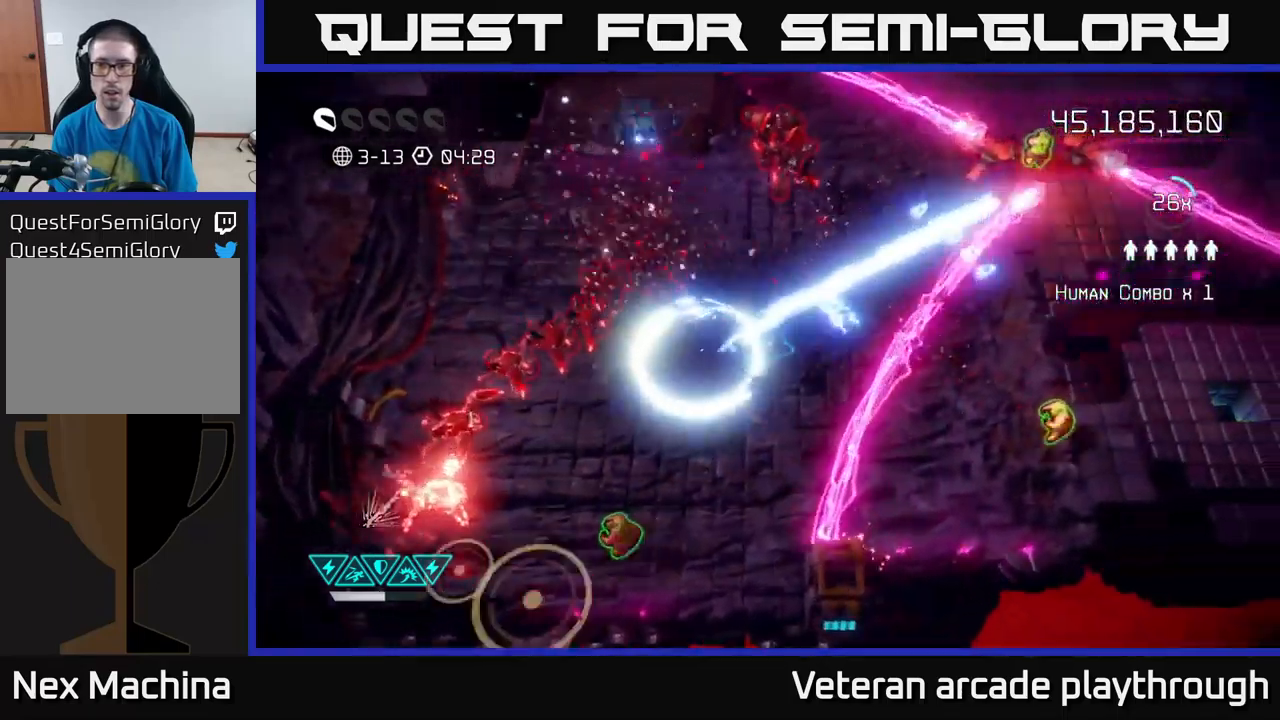
{"buttons": [], "left_stick": "up-right", "right_stick": "right", "events": [[83, "L2", "down"], [316, "L2", "up"], [450, "right_stick", "right"], [500, "left_stick", "up-right"]]}
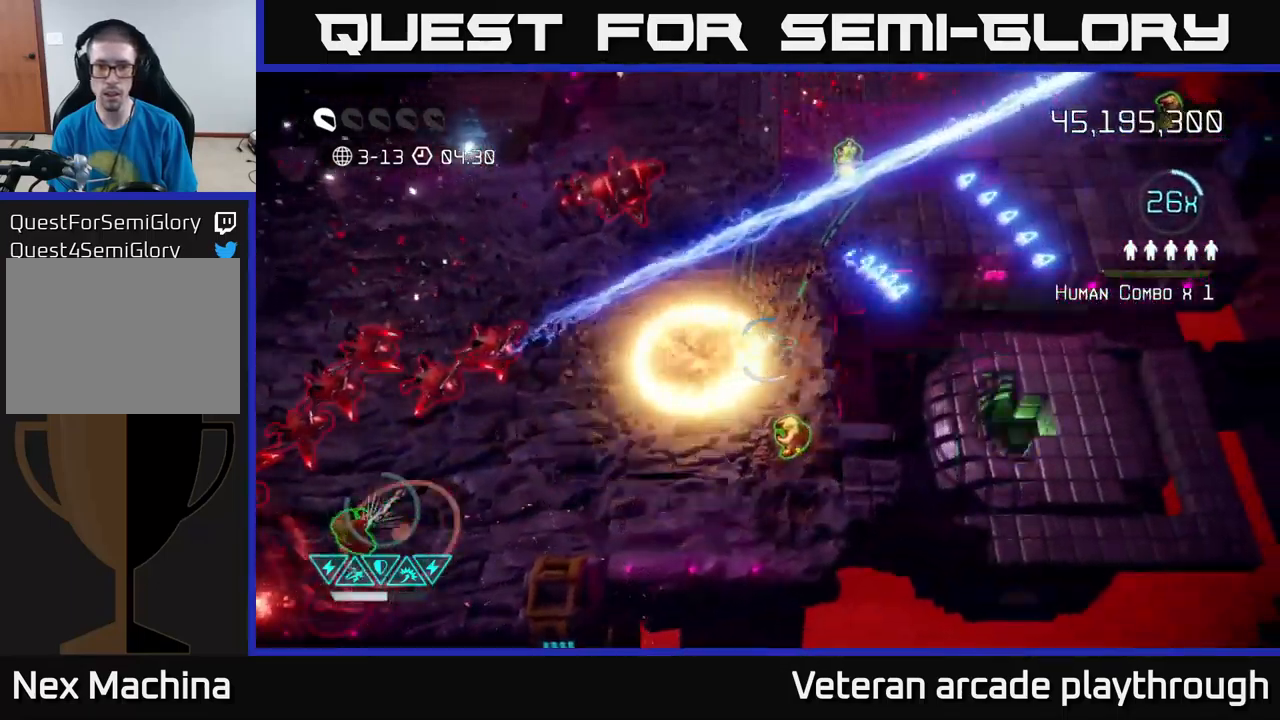
{"buttons": [], "left_stick": "down", "right_stick": "down", "events": [[66, "right_stick", "down"], [283, "left_stick", "down"]]}
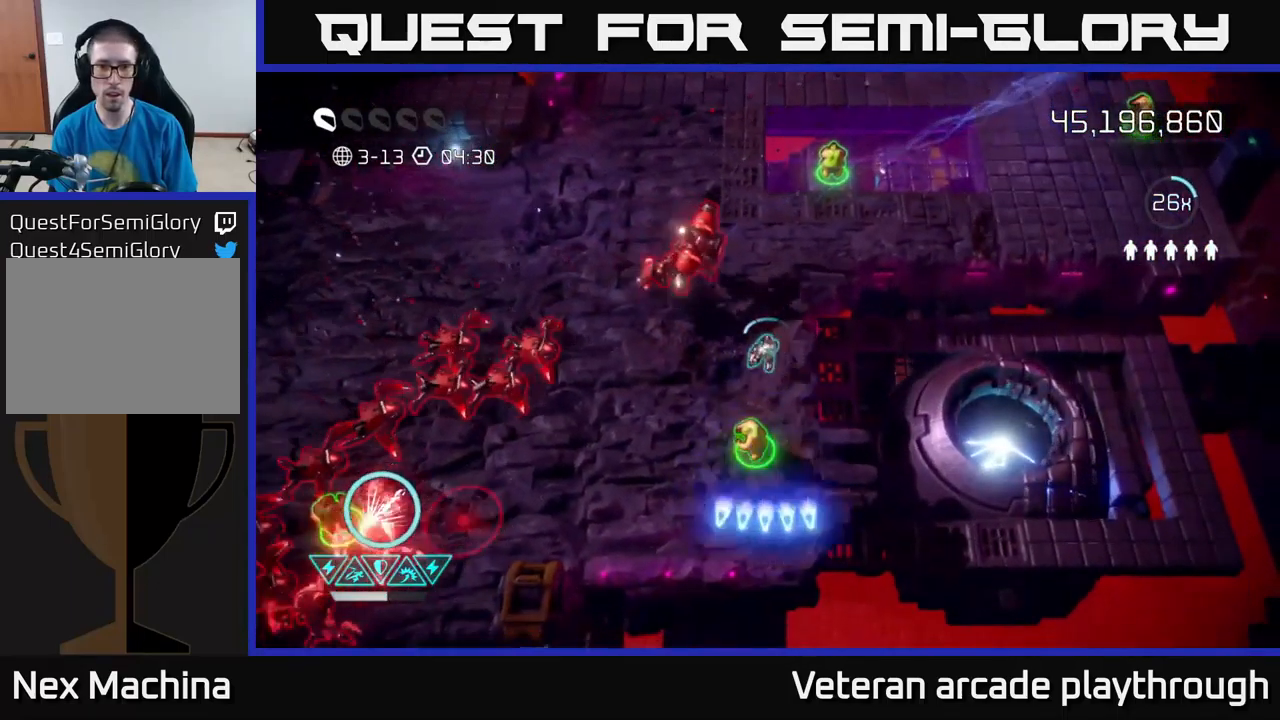
{"buttons": [], "left_stick": "left", "right_stick": "up-left", "events": [[33, "right_stick", "left"], [100, "right_stick", "up-left"], [283, "right_stick", "left"], [500, "left_stick", "left"], [500, "right_stick", "up-left"]]}
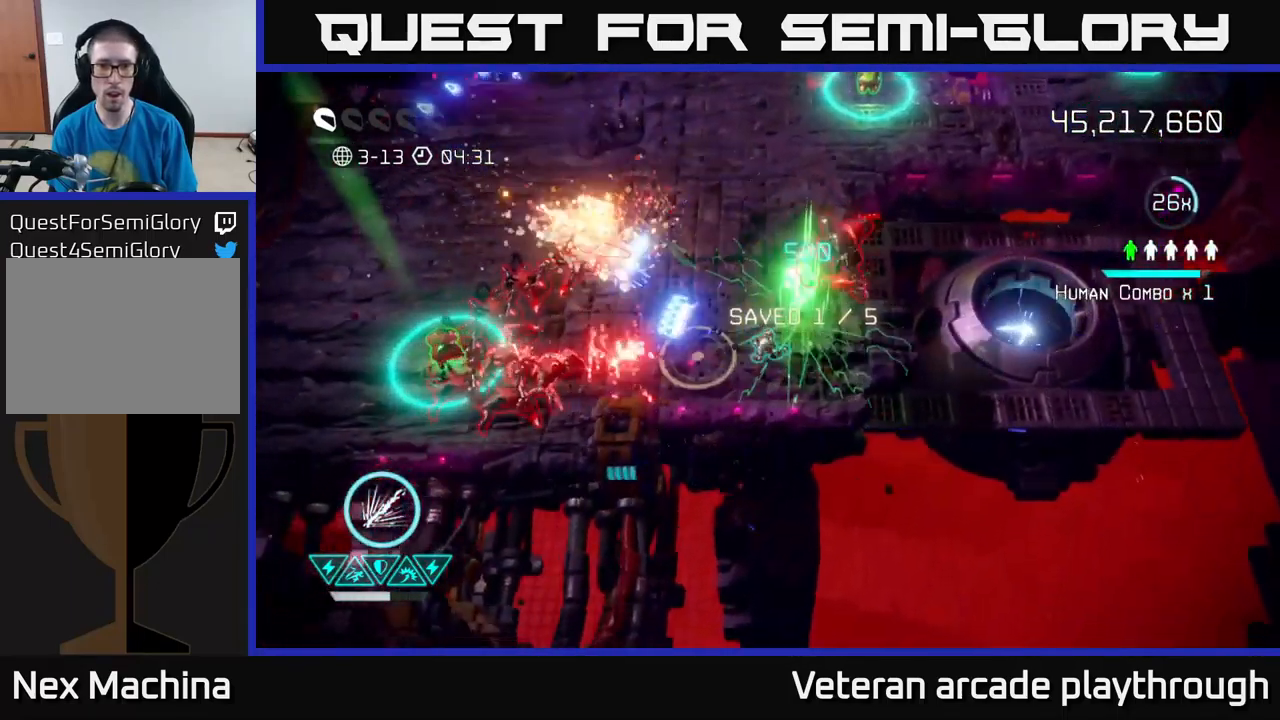
{"buttons": [], "left_stick": "up", "right_stick": "down-left", "events": [[116, "left_stick", "up-left"], [183, "right_stick", "left"], [283, "left_stick", "up"], [350, "right_stick", "down-left"]]}
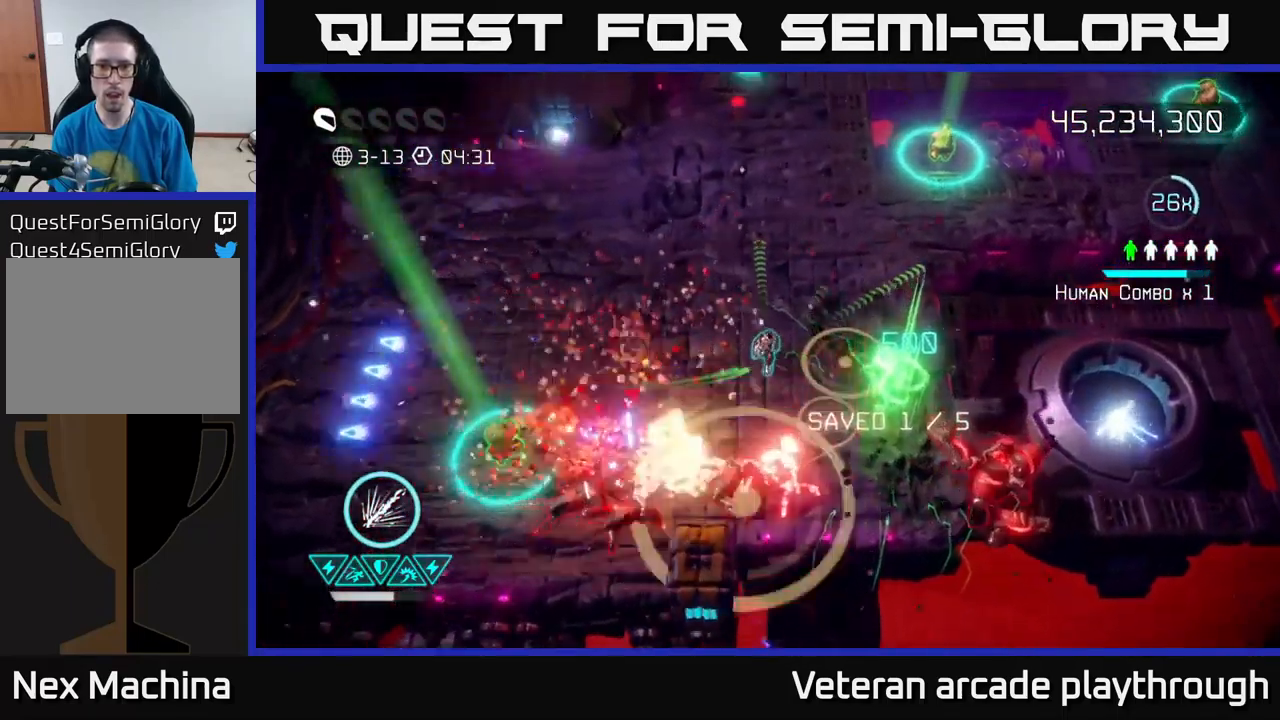
{"buttons": [], "left_stick": "up-right", "right_stick": "down", "events": [[16, "right_stick", "down"], [66, "left_stick", "up-right"], [216, "right_stick", "down-right"], [433, "right_stick", "down"]]}
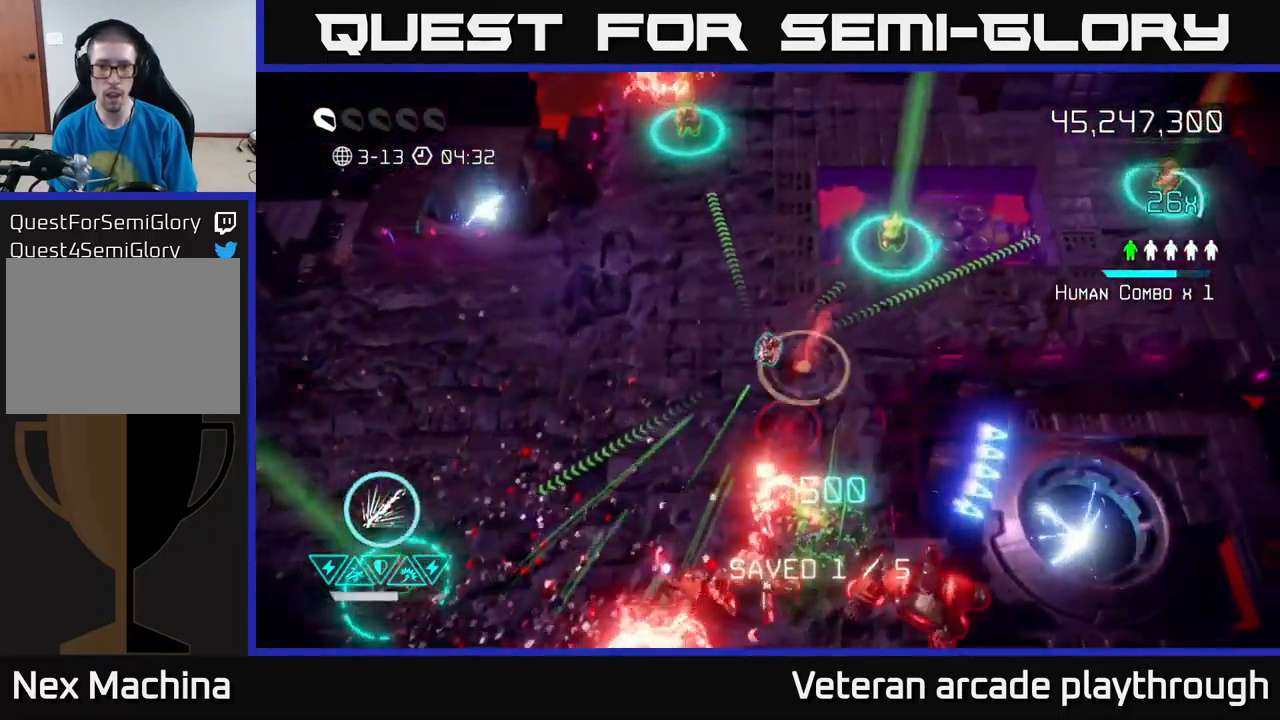
{"buttons": [], "left_stick": "up-left", "right_stick": "down", "events": [[350, "left_stick", "up-left"]]}
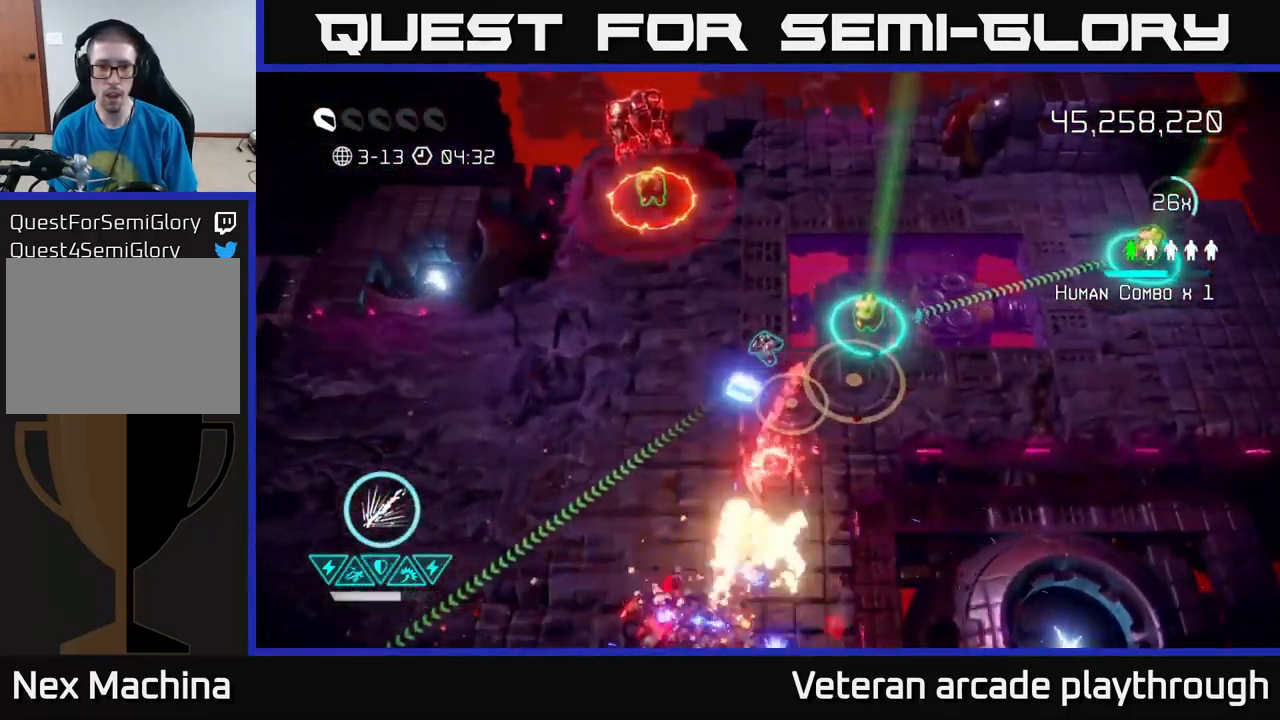
{"buttons": ["R2"], "left_stick": "left", "right_stick": "up", "events": [[100, "left_stick", "left"], [233, "right_stick", "down-left"], [433, "right_stick", "up-right"], [467, "R2", "down"], [483, "right_stick", "up"]]}
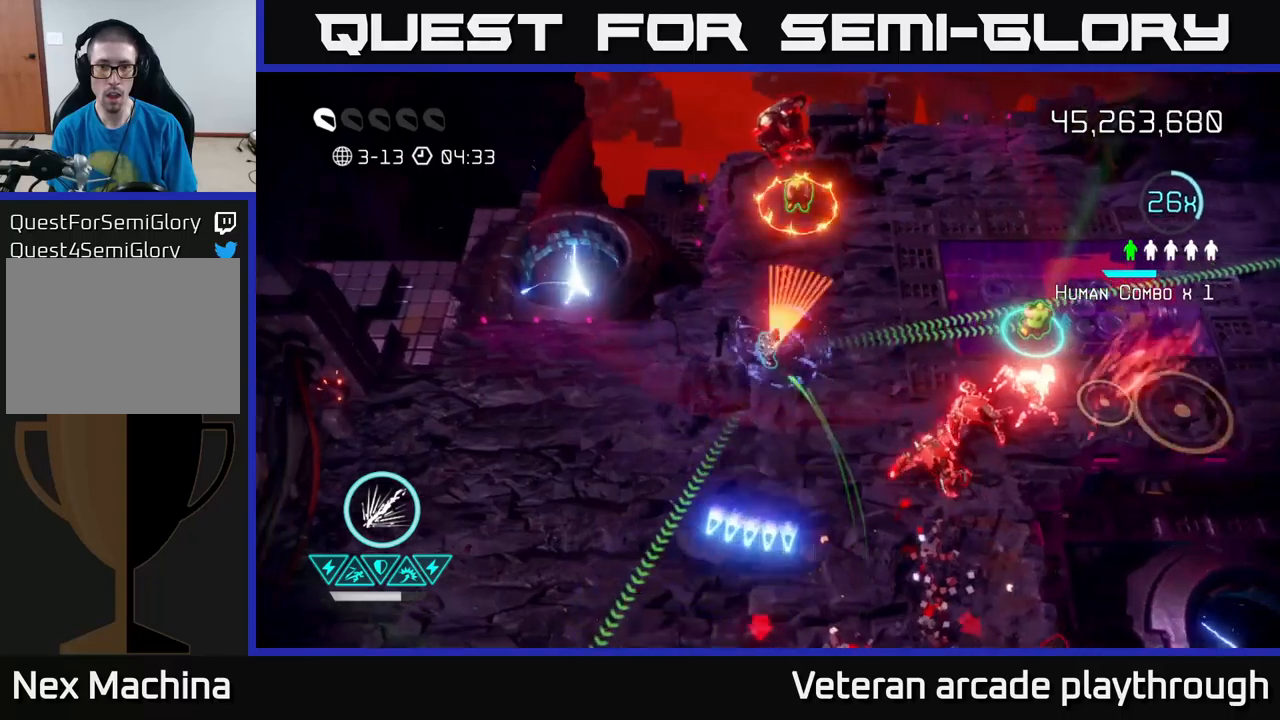
{"buttons": ["R2"], "left_stick": "up-left", "right_stick": "right", "events": [[100, "left_stick", "up"], [167, "right_stick", "up-right"], [317, "right_stick", "right"], [467, "left_stick", "up-left"]]}
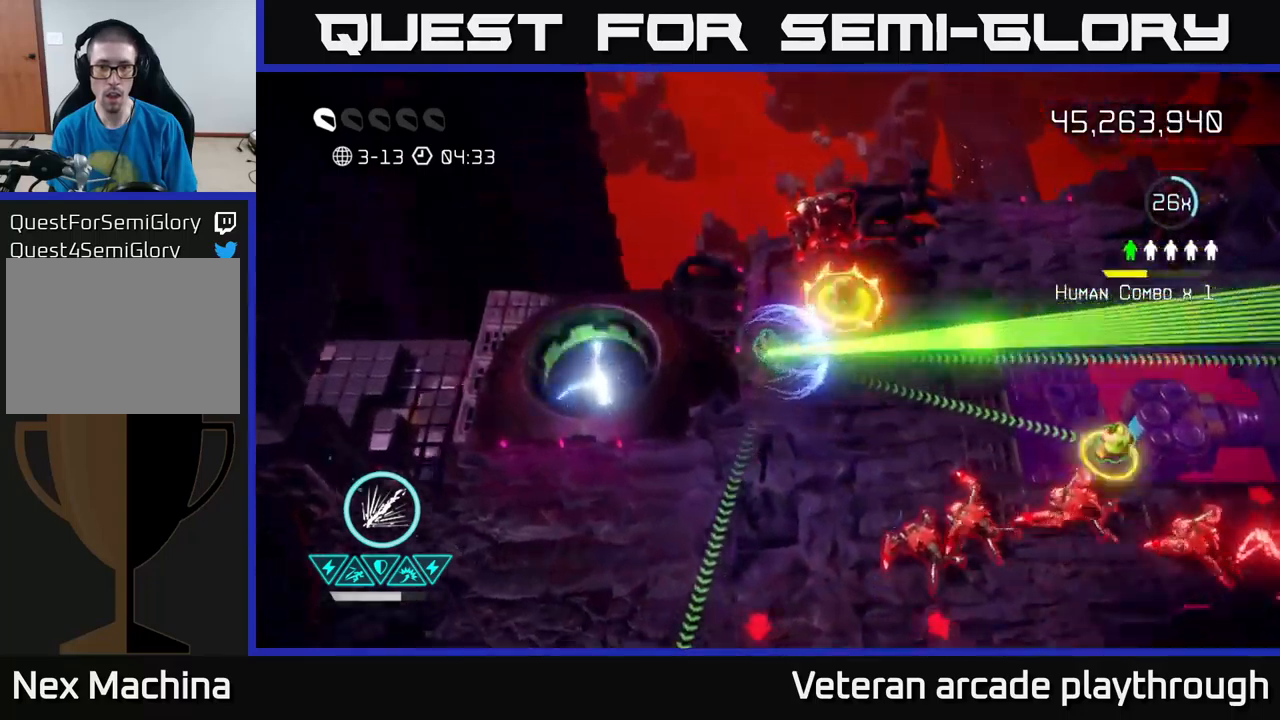
{"buttons": [], "left_stick": "down-right", "right_stick": "right", "events": [[300, "left_stick", "up"], [400, "R2", "up"], [483, "left_stick", "down-right"]]}
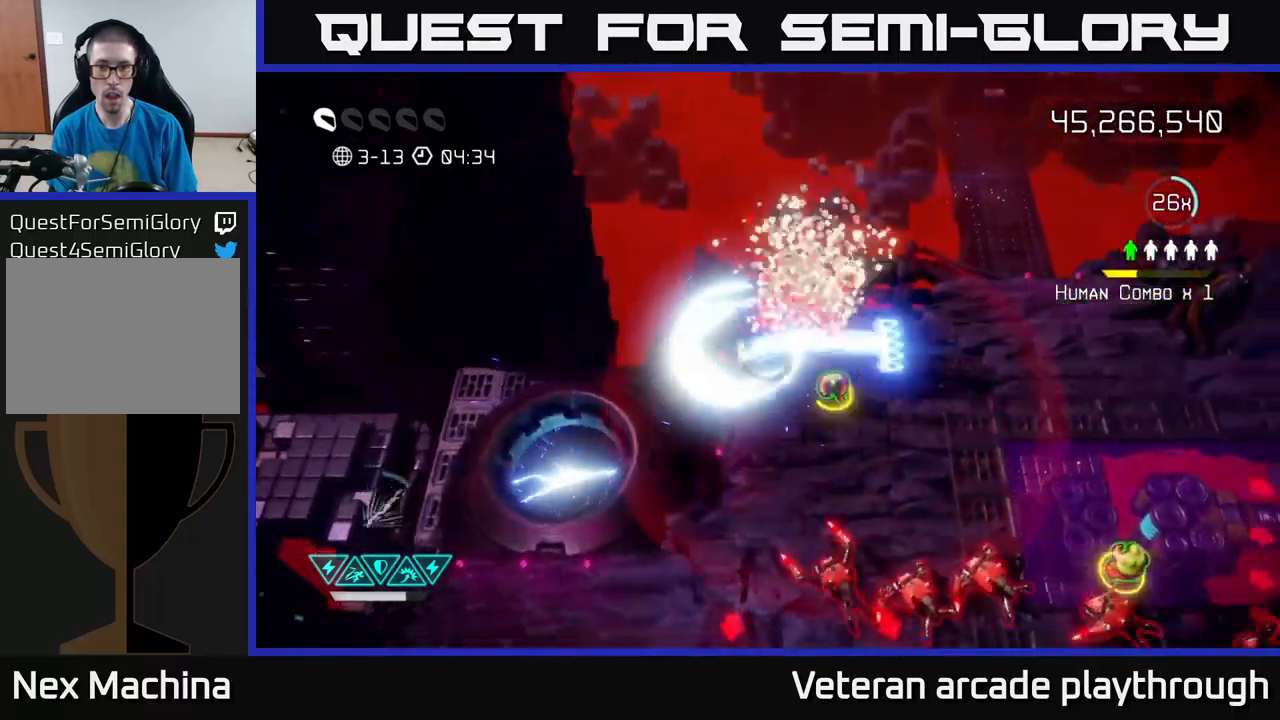
{"buttons": [], "left_stick": "right", "right_stick": "down", "events": [[250, "left_stick", "right"], [417, "right_stick", "down"]]}
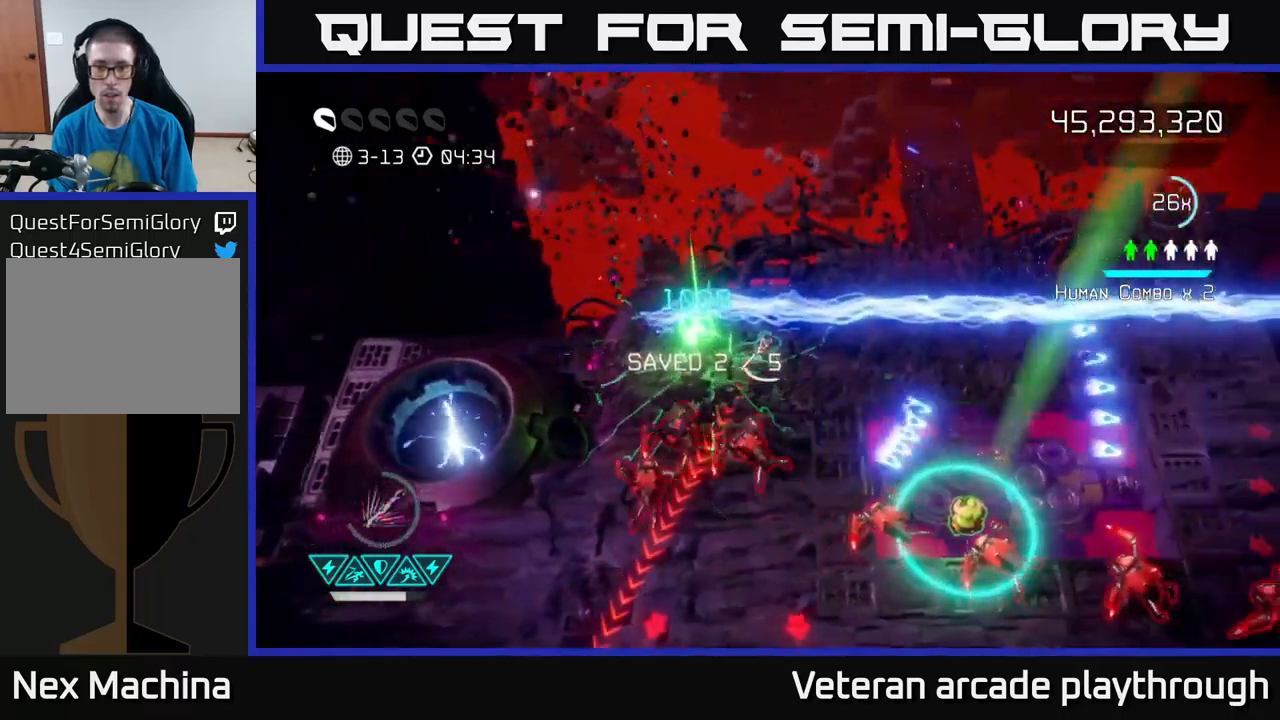
{"buttons": [], "left_stick": "left", "right_stick": "down-left", "events": [[217, "right_stick", "down-left"], [250, "left_stick", "up-right"], [433, "left_stick", "left"]]}
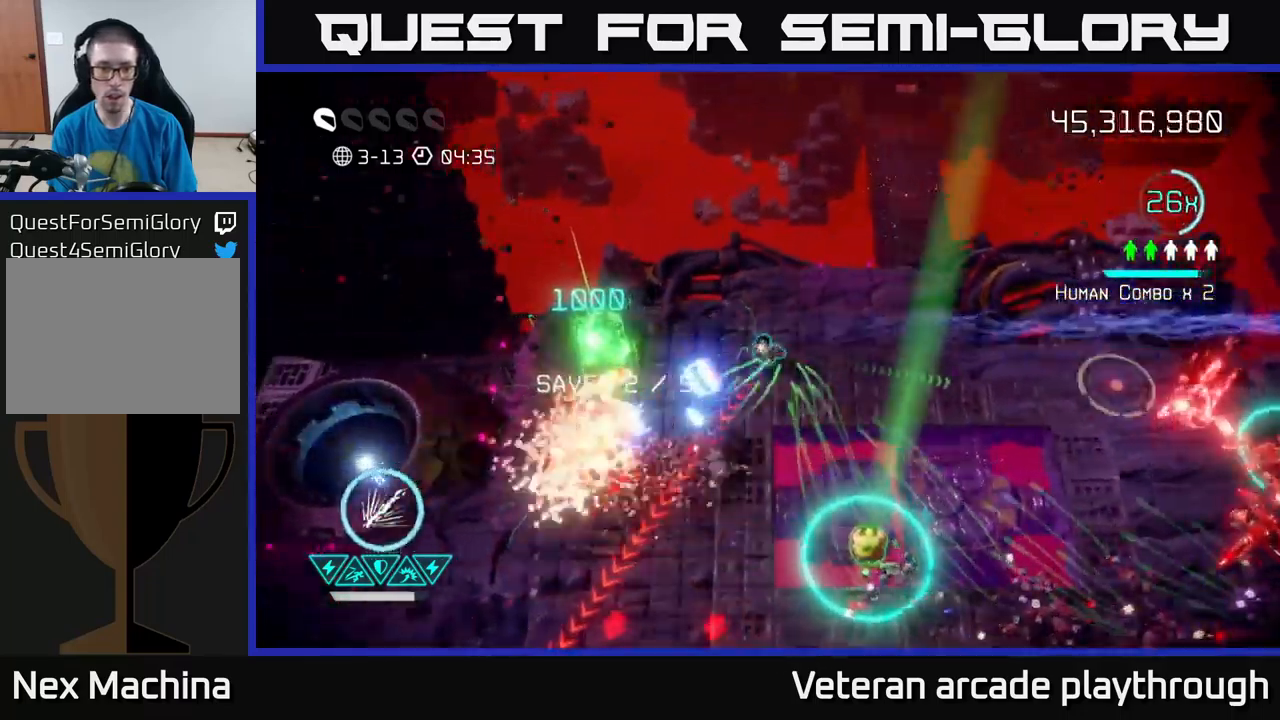
{"buttons": [], "left_stick": "down-left", "right_stick": "down", "events": [[217, "right_stick", "down"], [267, "left_stick", "down-left"]]}
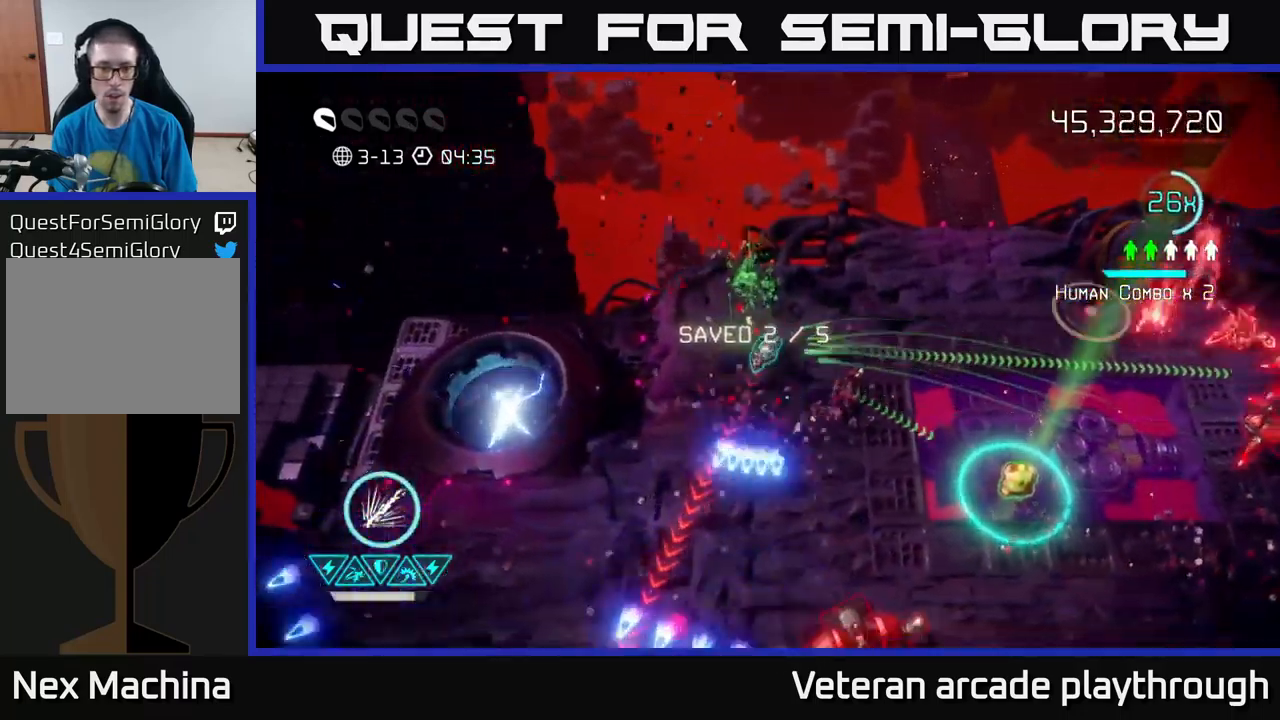
{"buttons": [], "left_stick": "down-left", "right_stick": "down", "events": []}
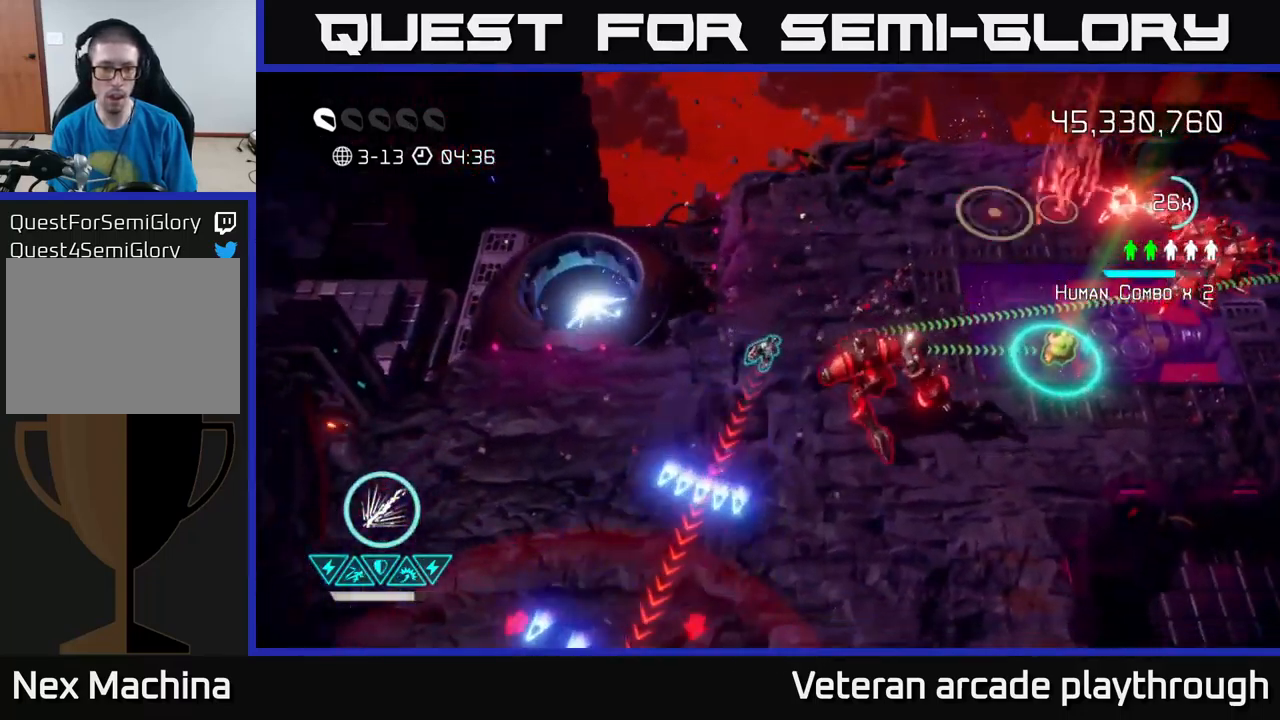
{"buttons": [], "left_stick": "down-left", "right_stick": "down", "events": []}
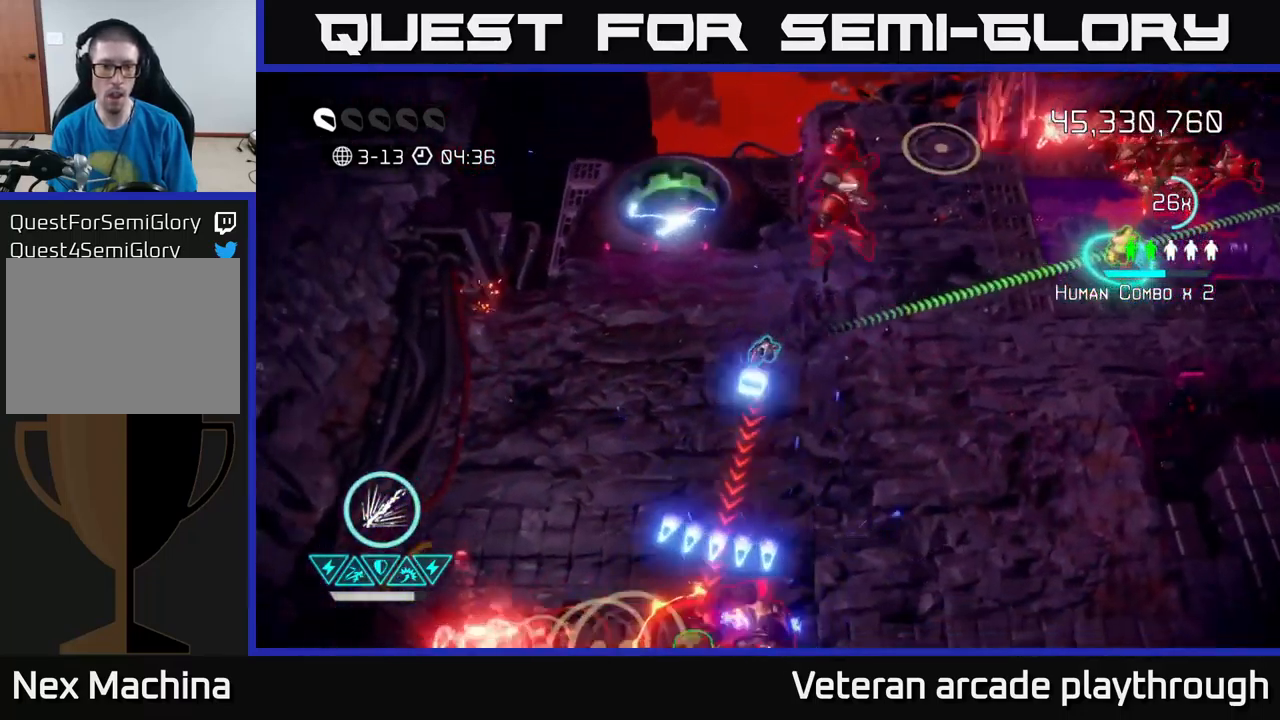
{"buttons": [], "left_stick": "down", "right_stick": "down", "events": [[83, "left_stick", "down"]]}
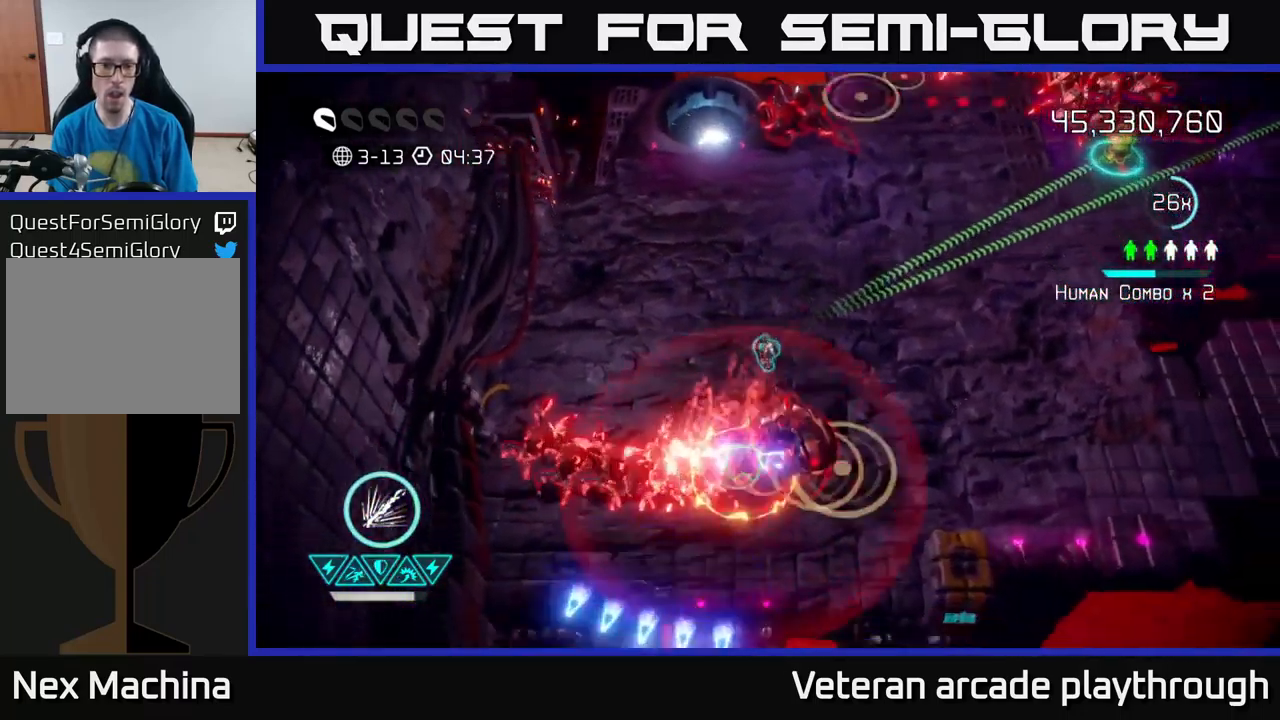
{"buttons": [], "left_stick": "down-right", "right_stick": "left", "events": [[67, "left_stick", "right"], [333, "right_stick", "down-left"], [383, "left_stick", "down"], [467, "left_stick", "down-right"], [483, "right_stick", "left"]]}
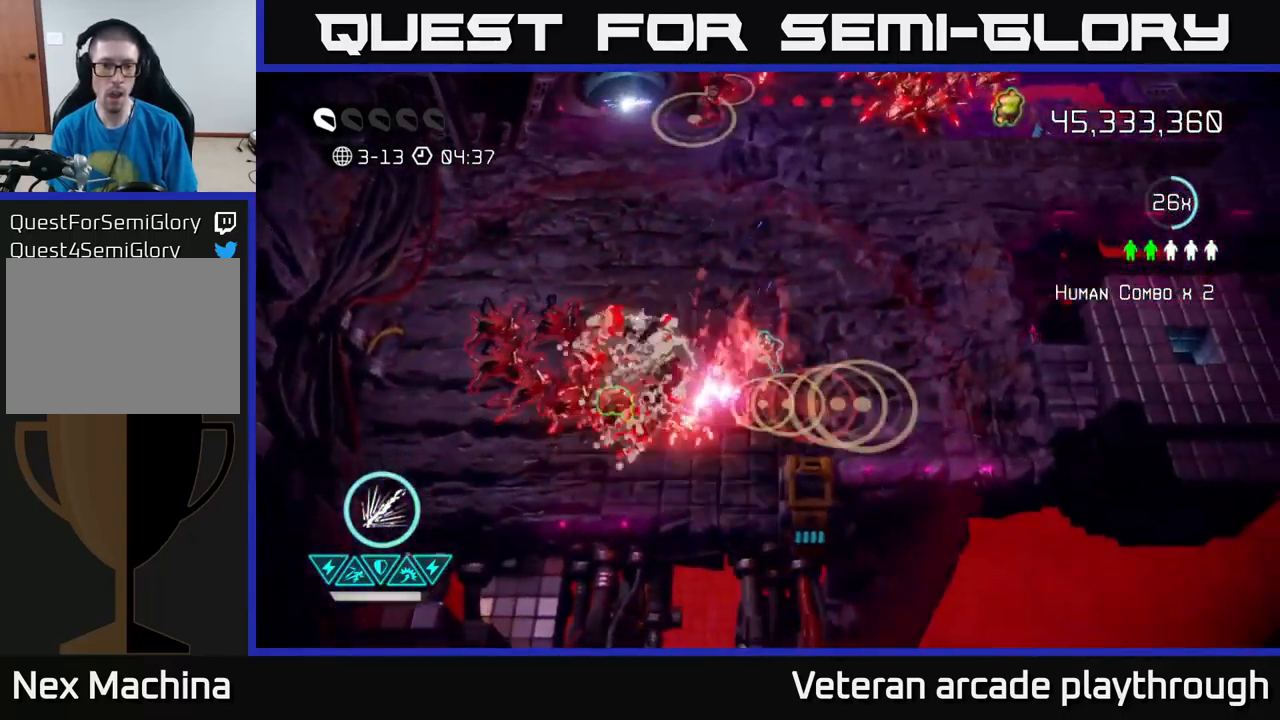
{"buttons": [], "left_stick": "left", "right_stick": "left", "events": [[67, "left_stick", "right"], [283, "left_stick", "left"]]}
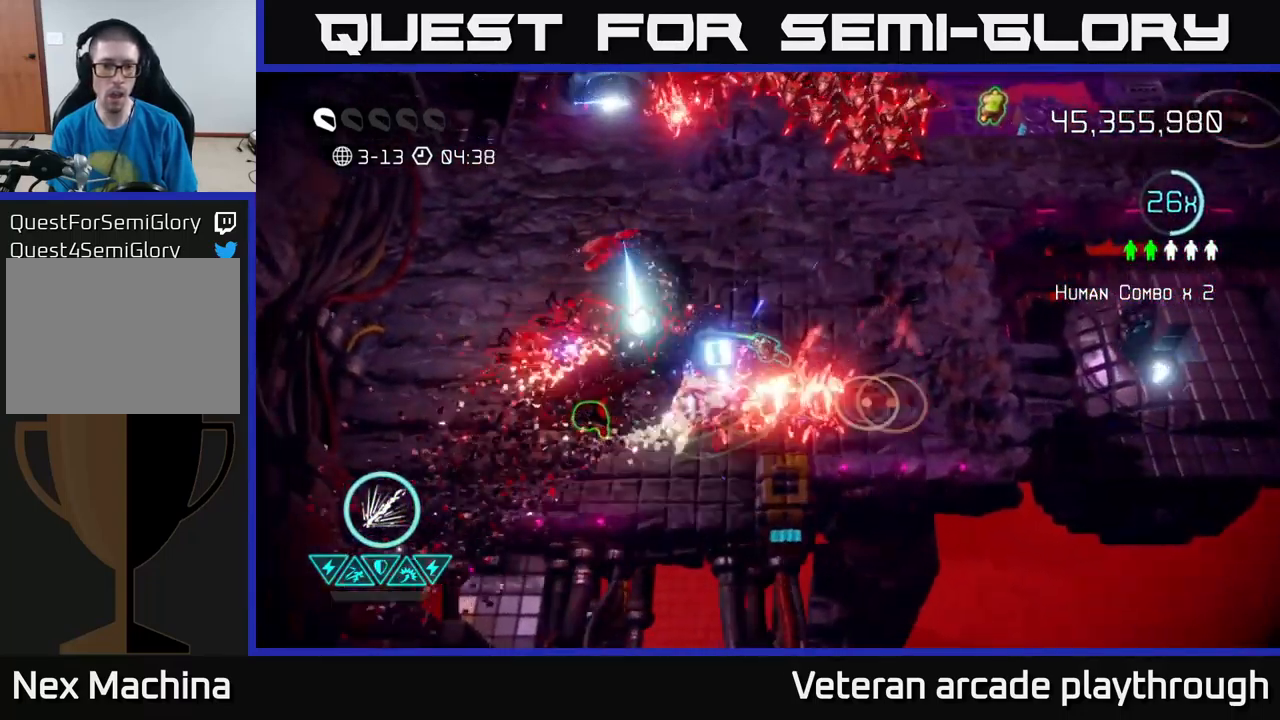
{"buttons": [], "left_stick": "left", "right_stick": "down-left", "events": [[84, "left_stick", "up"], [184, "left_stick", "up-right"], [250, "right_stick", "down-left"], [384, "left_stick", "left"]]}
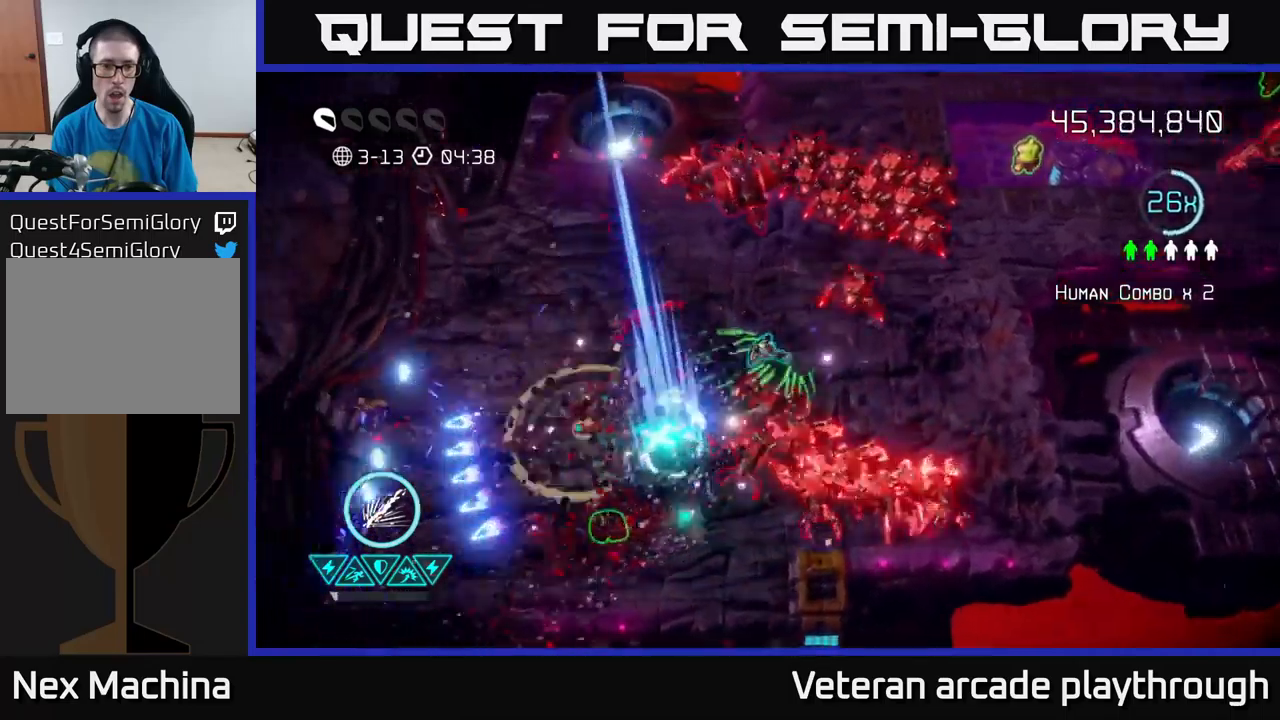
{"buttons": [], "left_stick": "down", "right_stick": "up-right", "events": [[134, "left_stick", "down-left"], [150, "right_stick", "right"], [450, "right_stick", "up-right"], [484, "left_stick", "down"]]}
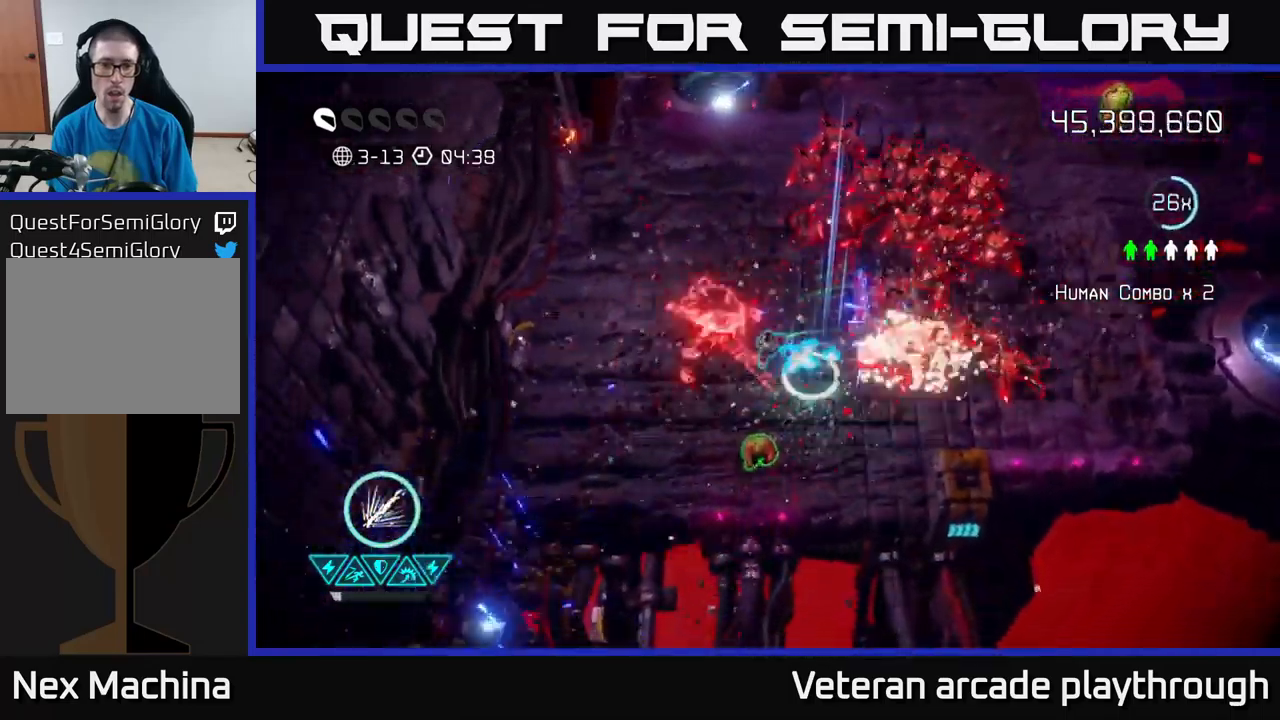
{"buttons": [], "left_stick": "right", "right_stick": "up-right", "events": [[384, "left_stick", "right"]]}
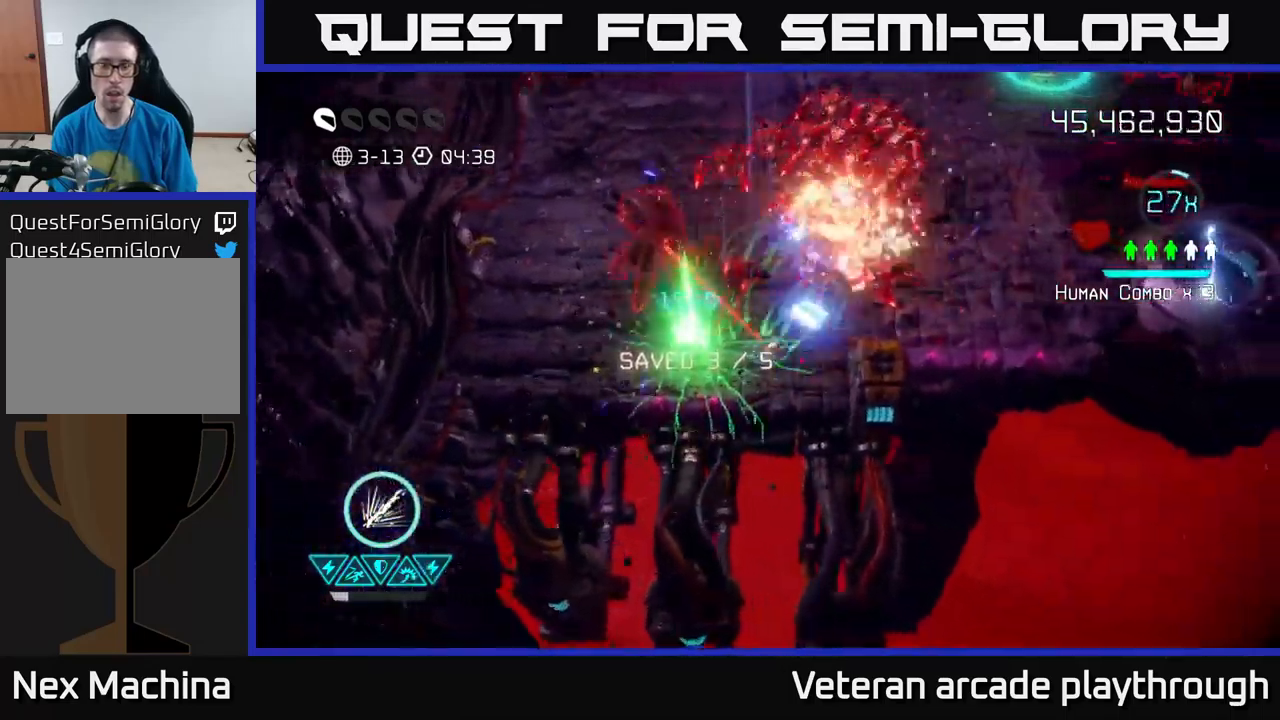
{"buttons": [], "left_stick": "up-right", "right_stick": "up-left", "events": [[100, "right_stick", "up"], [334, "left_stick", "up-right"], [467, "right_stick", "up-left"]]}
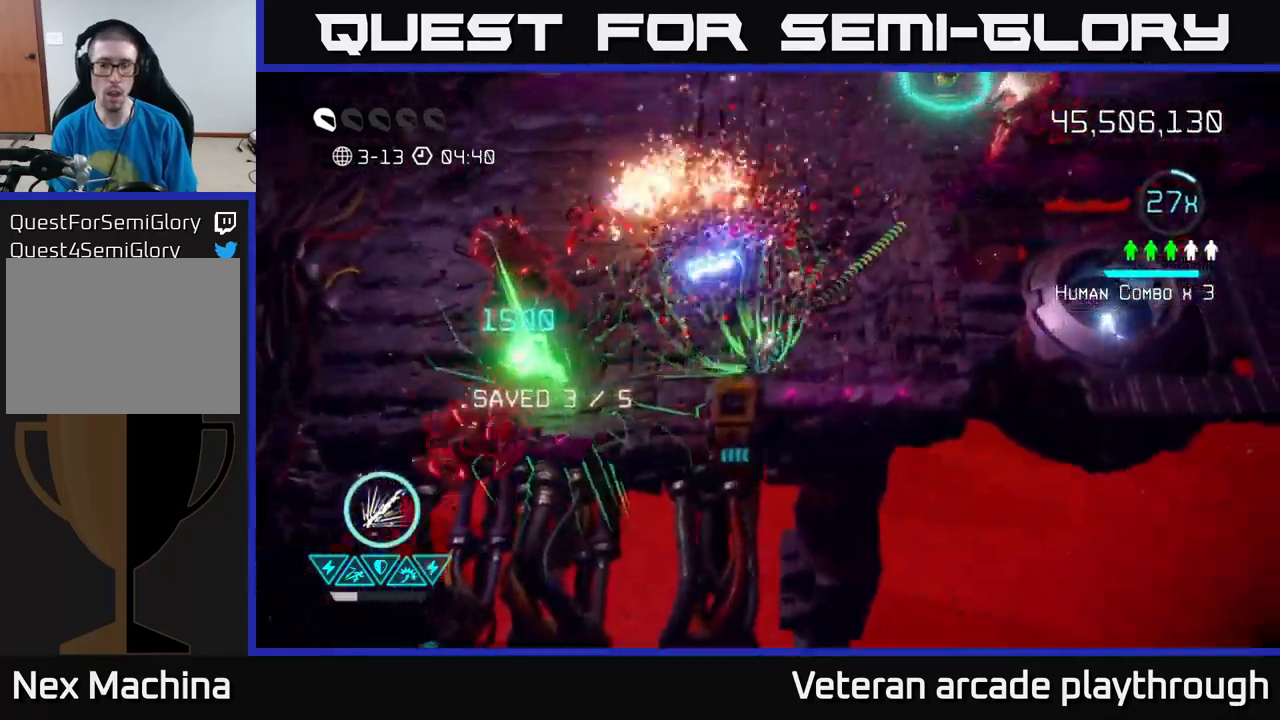
{"buttons": ["R2"], "left_stick": "up-right", "right_stick": "up-right", "events": [[150, "R2", "down"], [150, "right_stick", "up-right"]]}
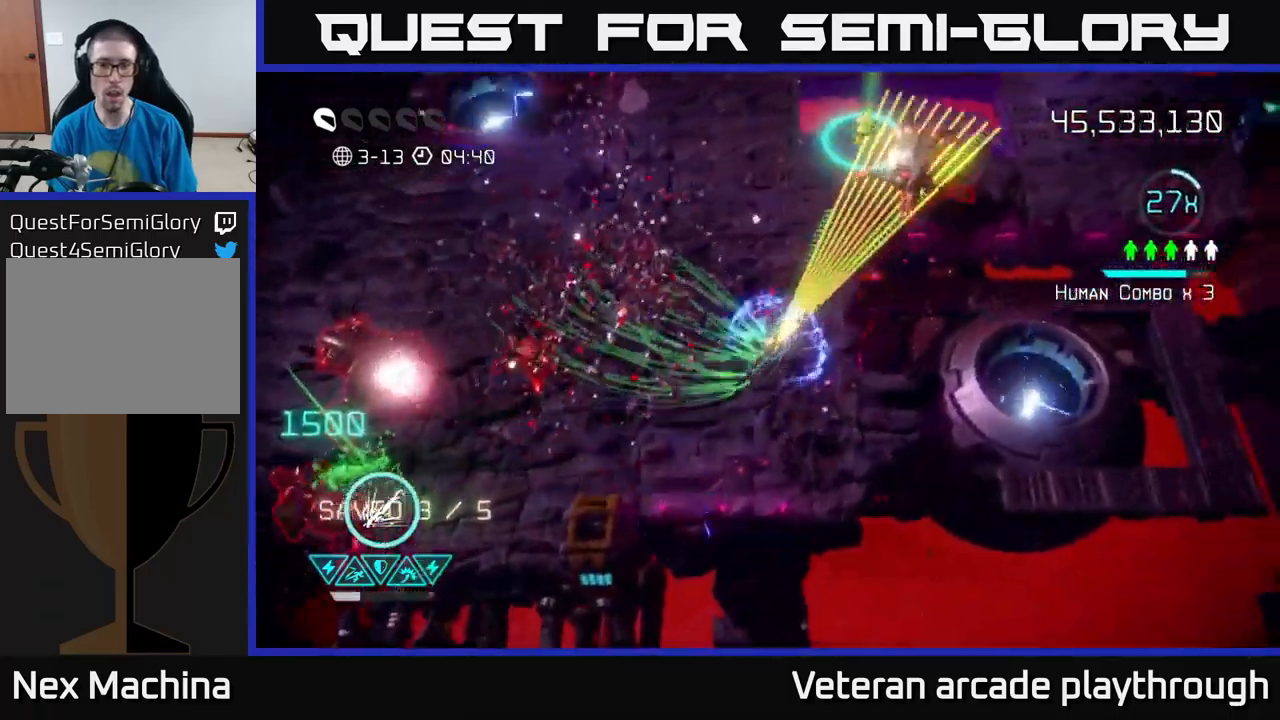
{"buttons": [], "left_stick": "up", "right_stick": "up-right", "events": [[184, "left_stick", "up"], [284, "left_stick", "up-left"], [384, "R2", "up"], [467, "left_stick", "up"]]}
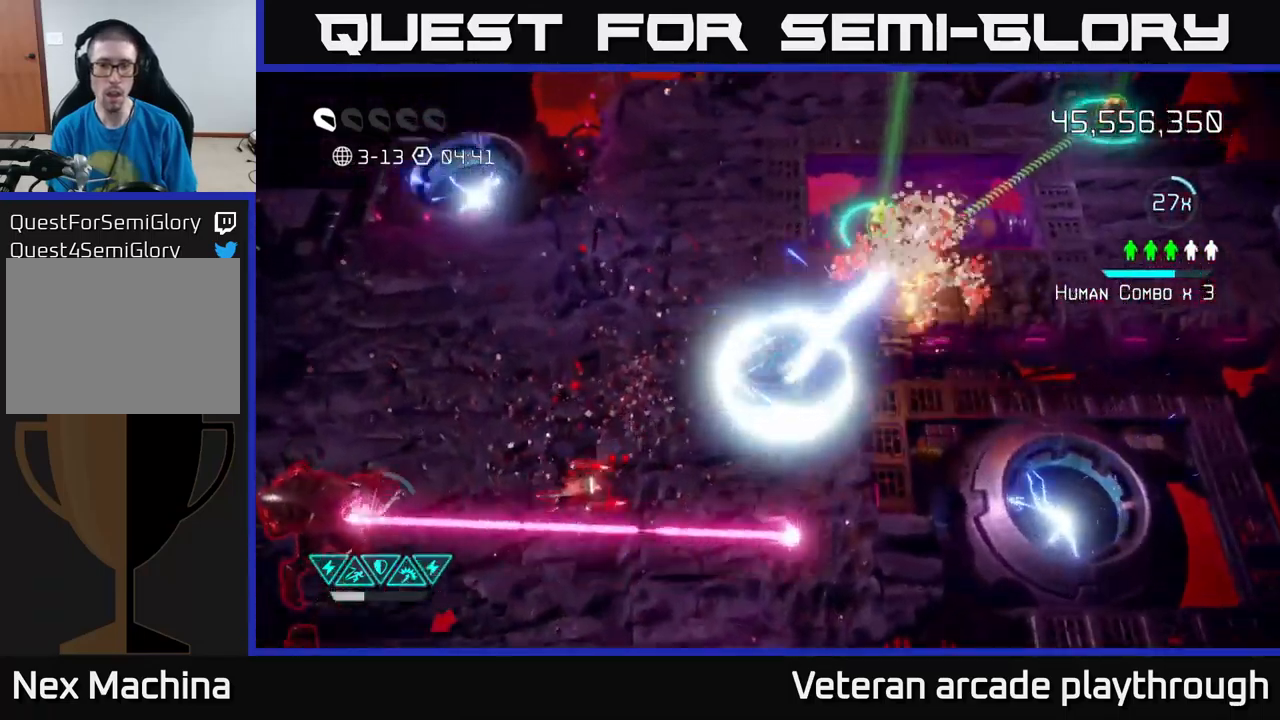
{"buttons": [], "left_stick": "up-right", "right_stick": "up-right", "events": [[84, "left_stick", "up-right"], [84, "right_stick", "right"], [384, "right_stick", "up-right"]]}
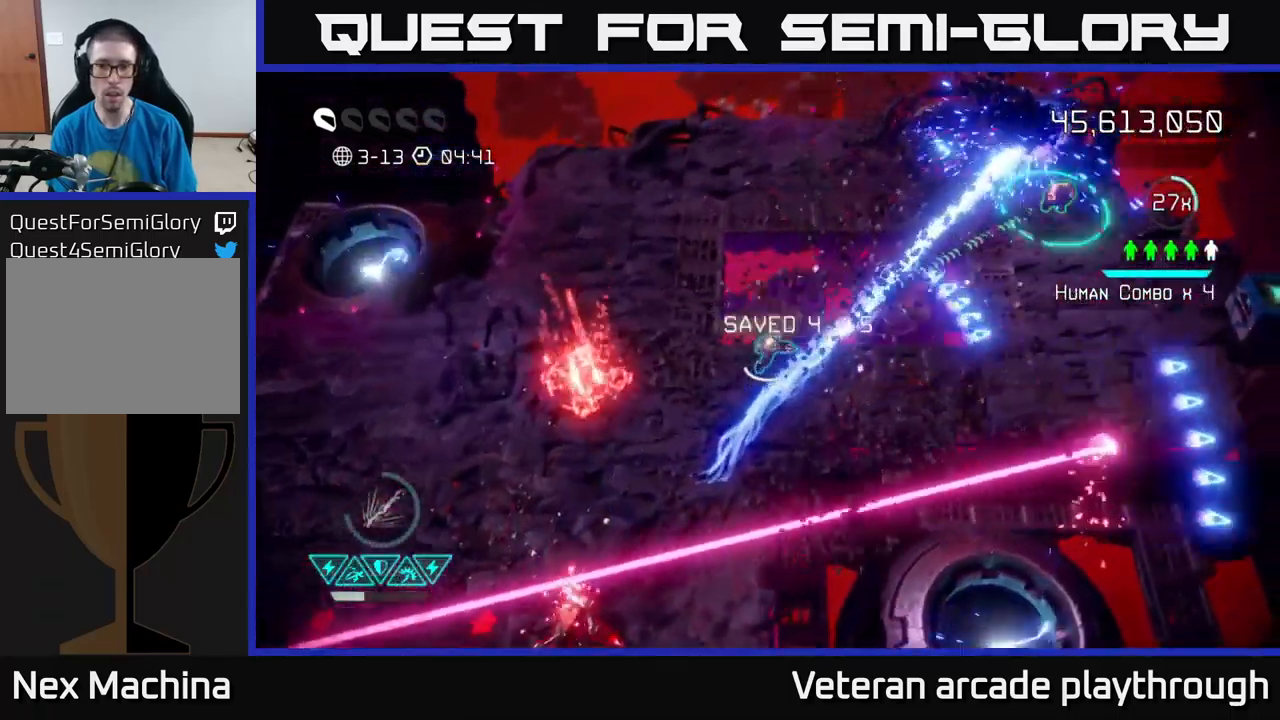
{"buttons": [], "left_stick": "left", "right_stick": "down", "events": [[50, "right_stick", "down-right"], [100, "right_stick", "down"], [150, "left_stick", "up-left"], [350, "left_stick", "left"]]}
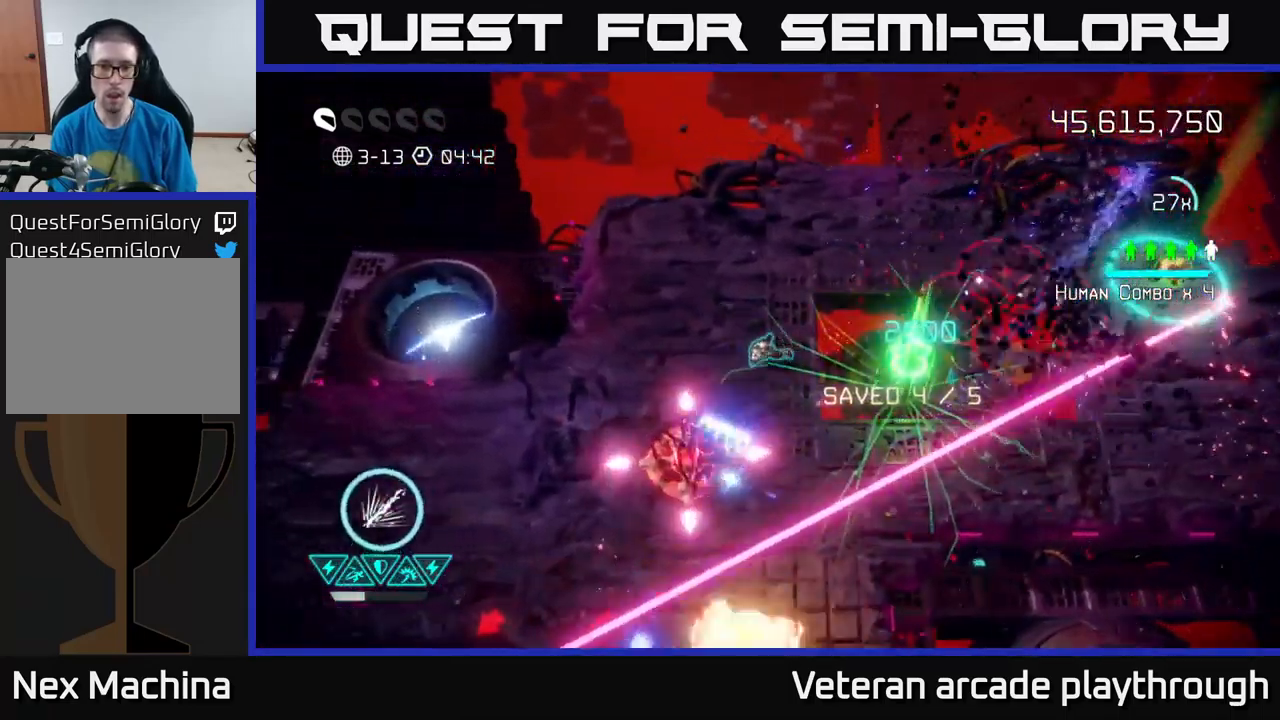
{"buttons": [], "left_stick": "left", "right_stick": "down-right", "events": [[284, "right_stick", "down-right"]]}
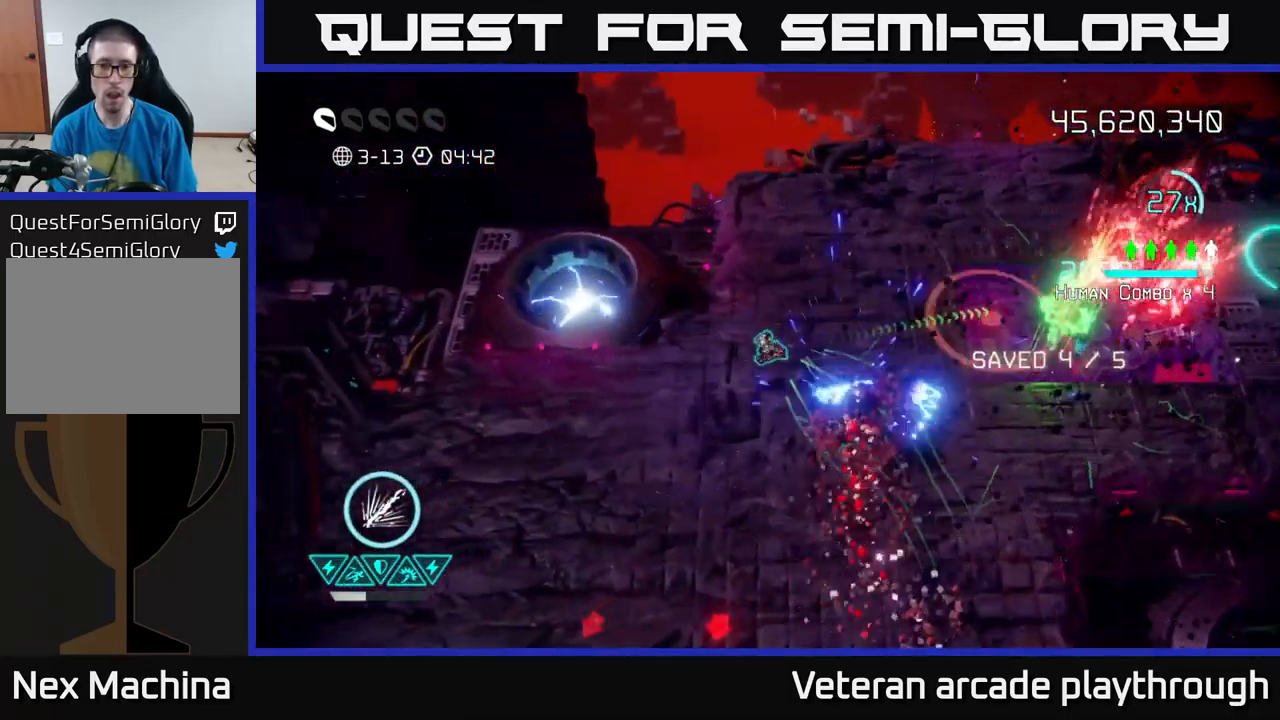
{"buttons": [], "left_stick": "down-left", "right_stick": "down", "events": [[117, "left_stick", "down-left"], [150, "right_stick", "down"]]}
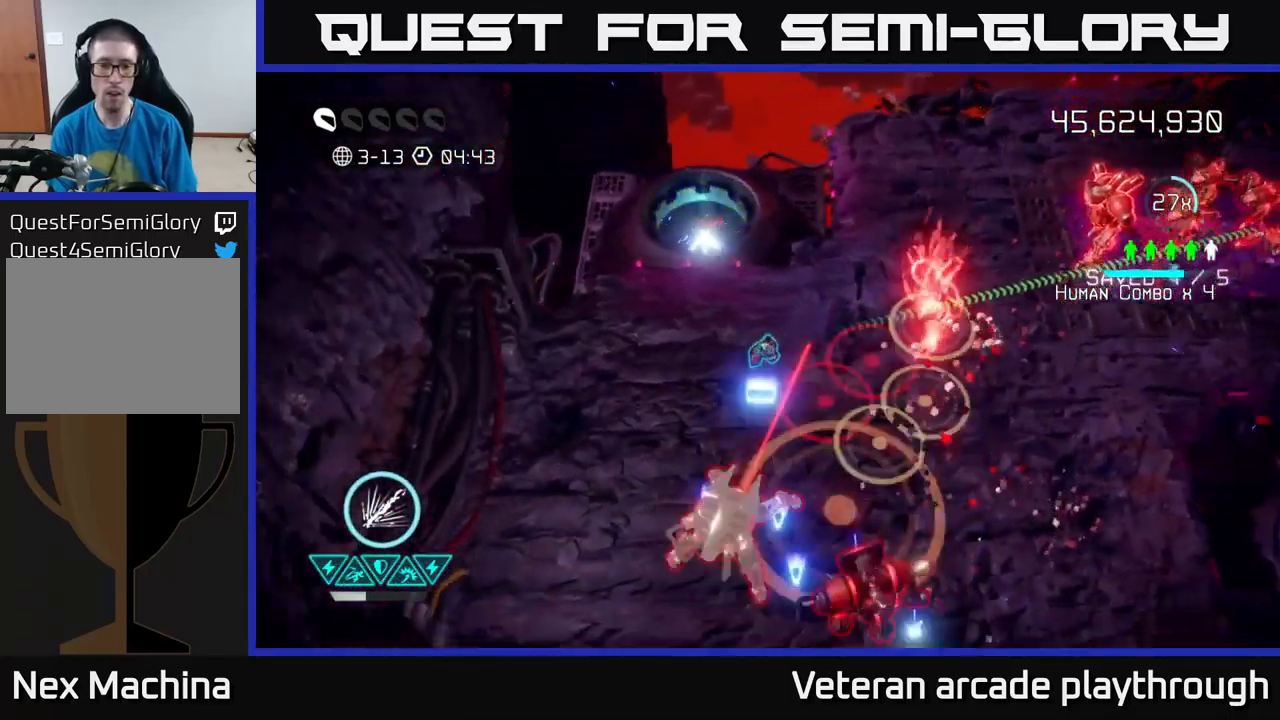
{"buttons": [], "left_stick": "down-left", "right_stick": "down-right", "events": [[200, "right_stick", "down-right"]]}